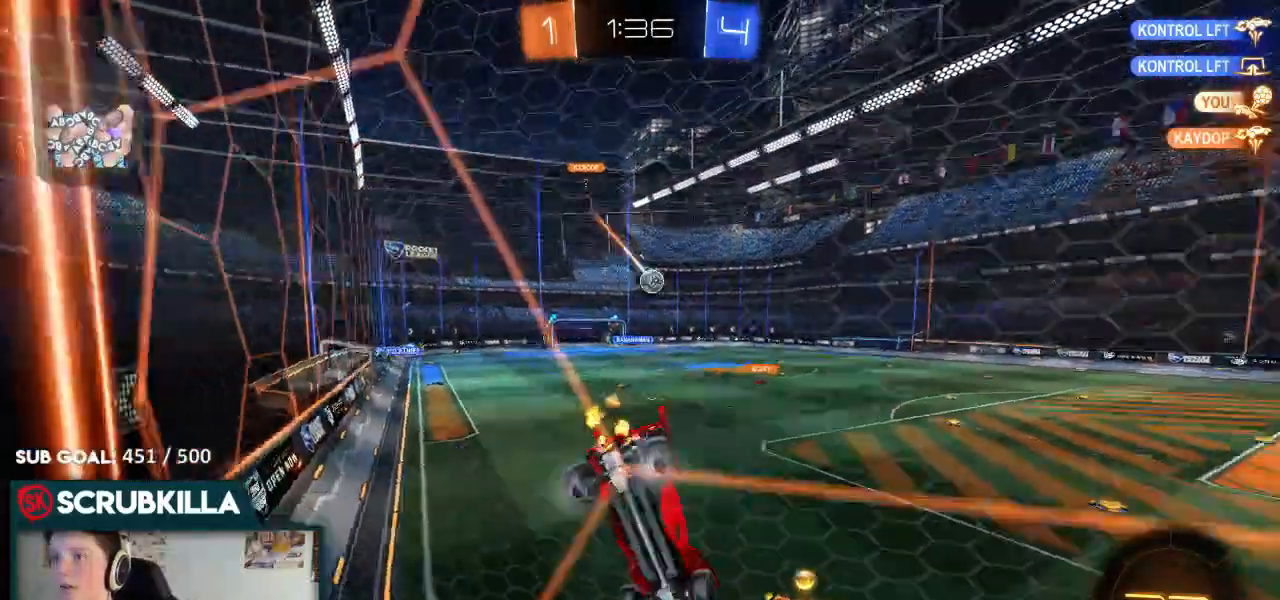
Gameplay with a controller (Xbox layout); each line is a JSON object with the inputs held at the frame after it (dt_ms = milliseconds from this image to that frame). "events" lists button and stick changes between this image and that frame as [ms after this image, input, new state], when the widget could be followed in between.
{"dt_ms": 500, "buttons": ["B", "R2"], "left_stick": "center", "right_stick": "center", "events": [[83, "left_stick", "center"], [233, "B", "down"], [233, "left_stick", "down-left"], [450, "left_stick", "center"]]}
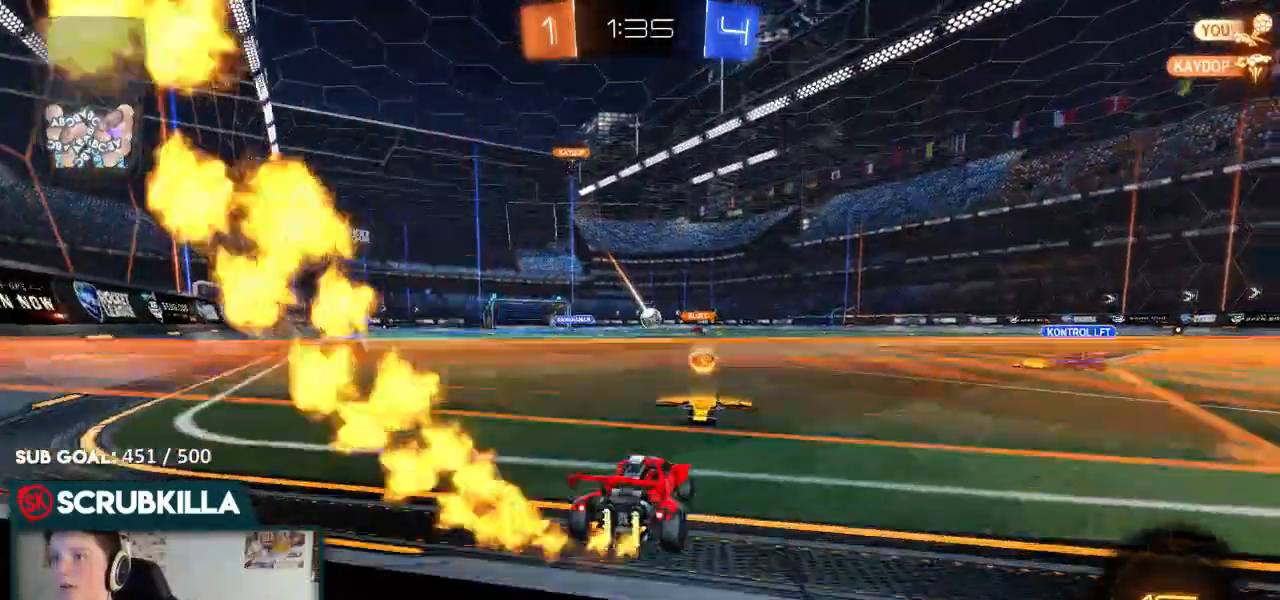
{"dt_ms": 500, "buttons": ["R2"], "left_stick": "left", "right_stick": "center", "events": [[17, "B", "up"], [83, "left_stick", "right"], [150, "left_stick", "center"], [217, "left_stick", "left"]]}
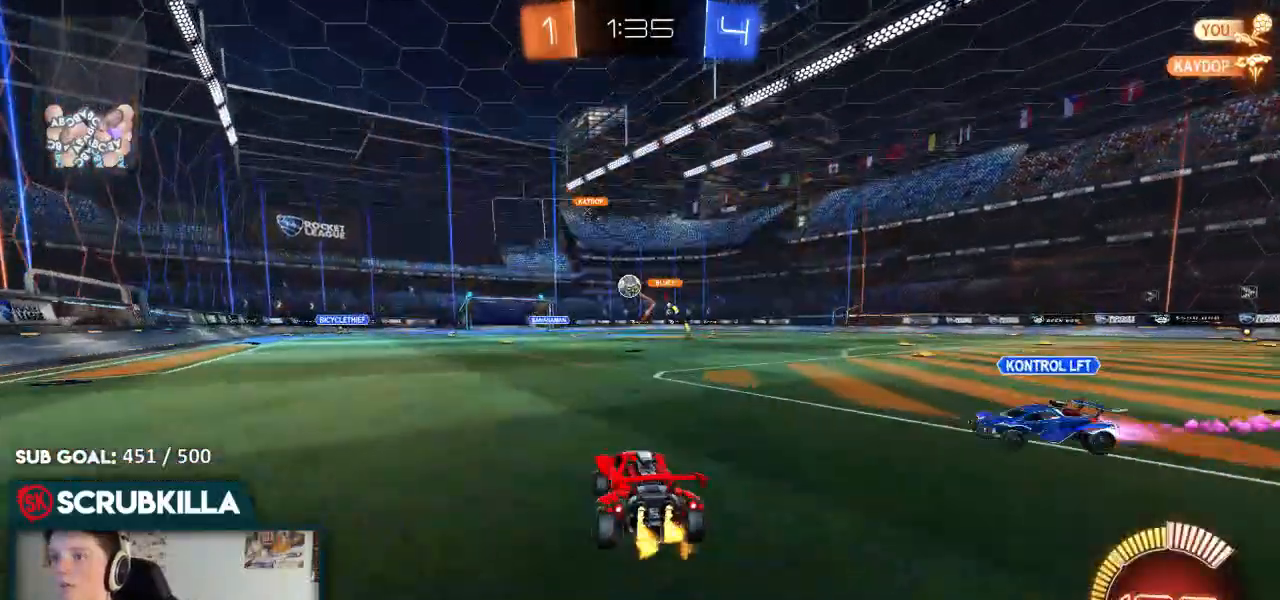
{"dt_ms": 500, "buttons": [], "left_stick": "right", "right_stick": "center", "events": [[167, "B", "down"], [233, "left_stick", "center"], [383, "B", "up"], [383, "left_stick", "right"], [450, "R2", "up"]]}
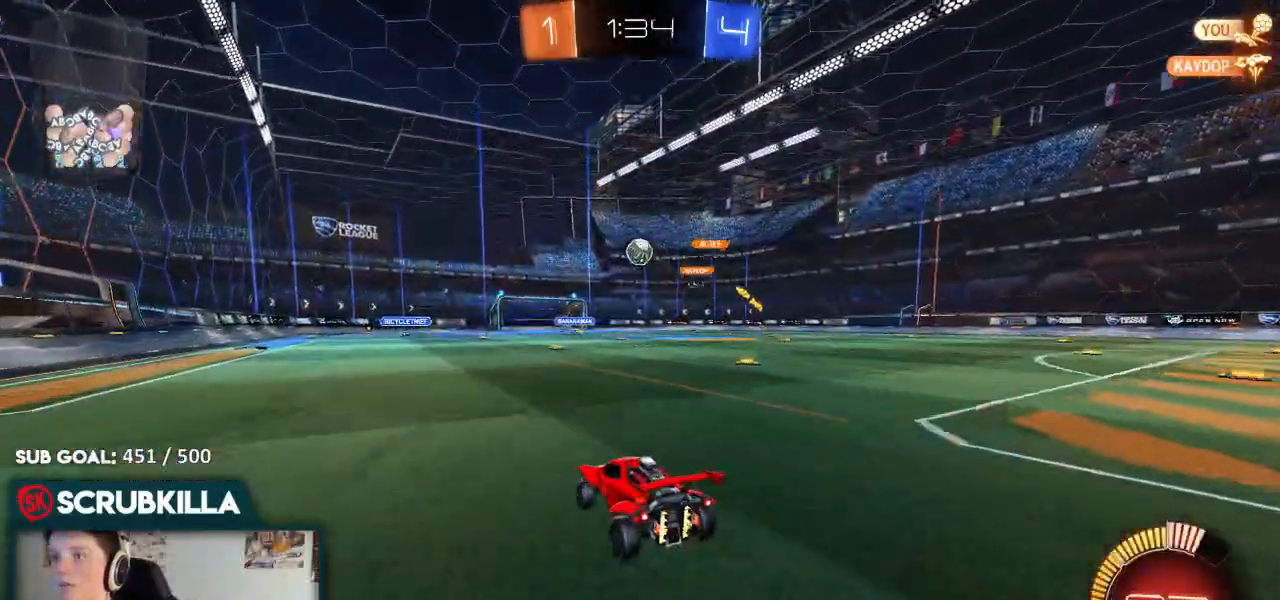
{"dt_ms": 500, "buttons": ["B", "R2"], "left_stick": "right", "right_stick": "center", "events": [[117, "R2", "down"], [117, "X", "down"], [317, "X", "up"], [450, "B", "down"]]}
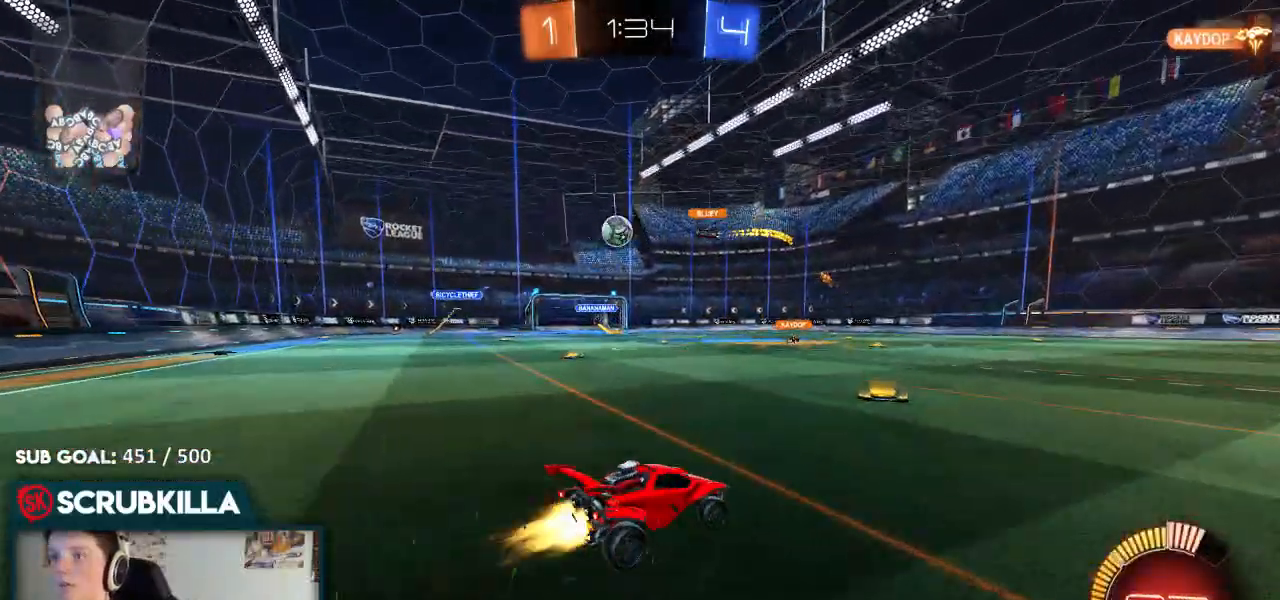
{"dt_ms": 500, "buttons": ["B", "R2"], "left_stick": "right", "right_stick": "center", "events": []}
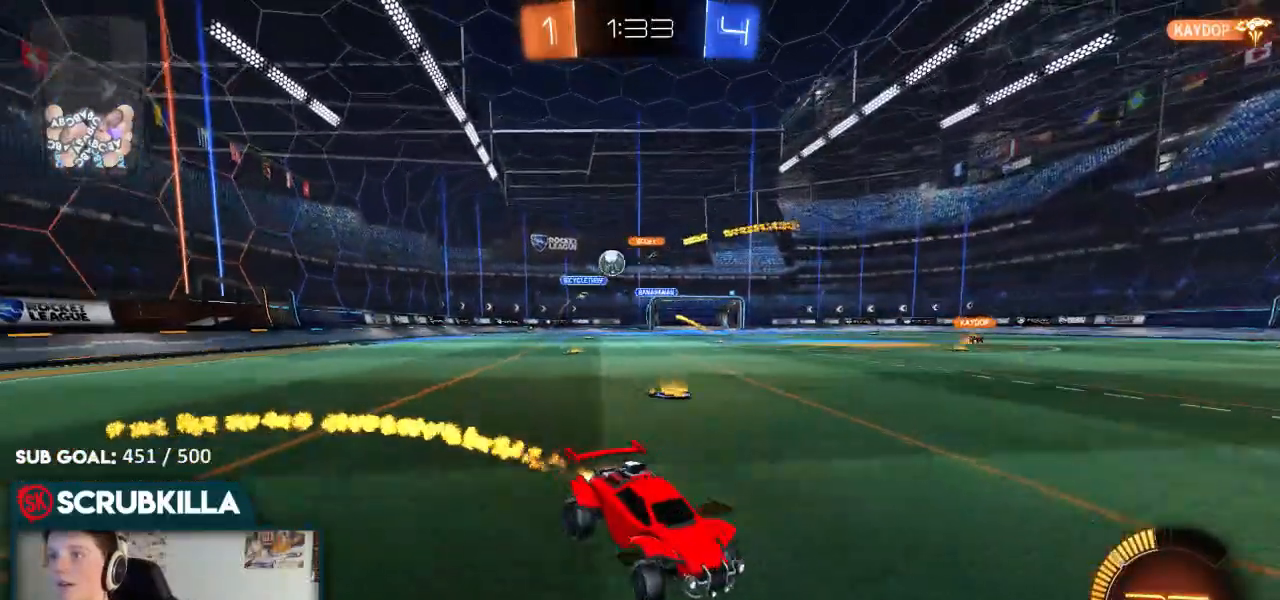
{"dt_ms": 500, "buttons": ["R2"], "left_stick": "right", "right_stick": "center", "events": [[167, "B", "up"], [167, "left_stick", "center"], [333, "left_stick", "right"]]}
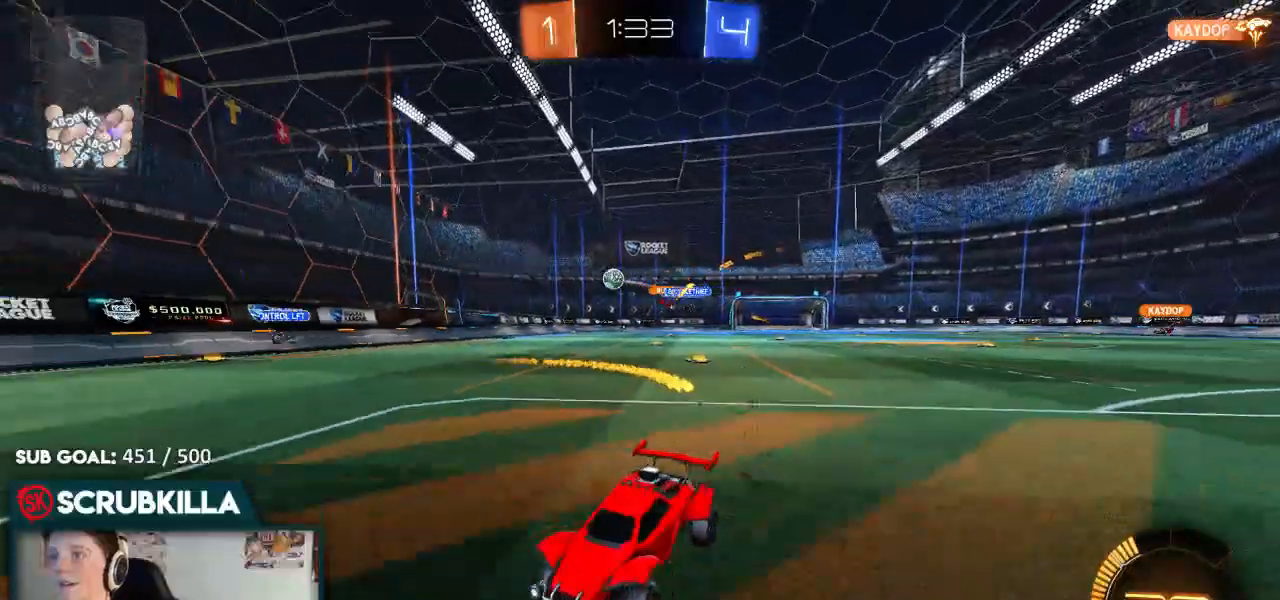
{"dt_ms": 500, "buttons": ["R2"], "left_stick": "right", "right_stick": "center", "events": [[117, "X", "down"], [200, "X", "up"], [367, "X", "down"], [417, "X", "up"]]}
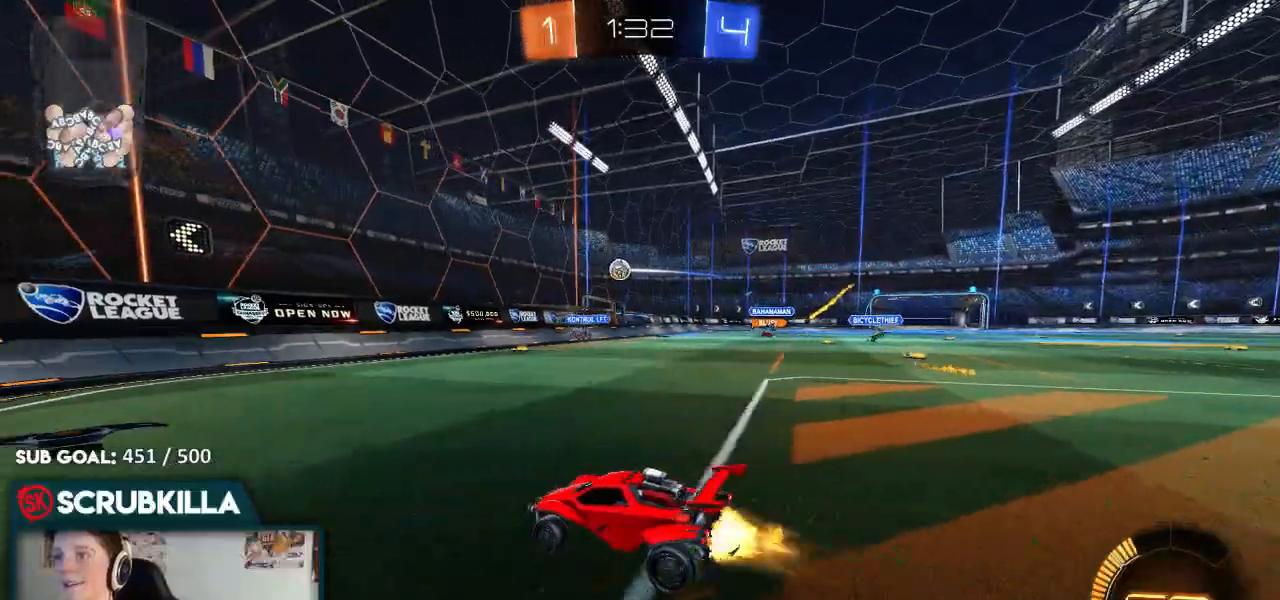
{"dt_ms": 500, "buttons": ["R2"], "left_stick": "right", "right_stick": "center", "events": [[33, "B", "down"], [217, "B", "up"], [250, "X", "down"], [367, "X", "up"]]}
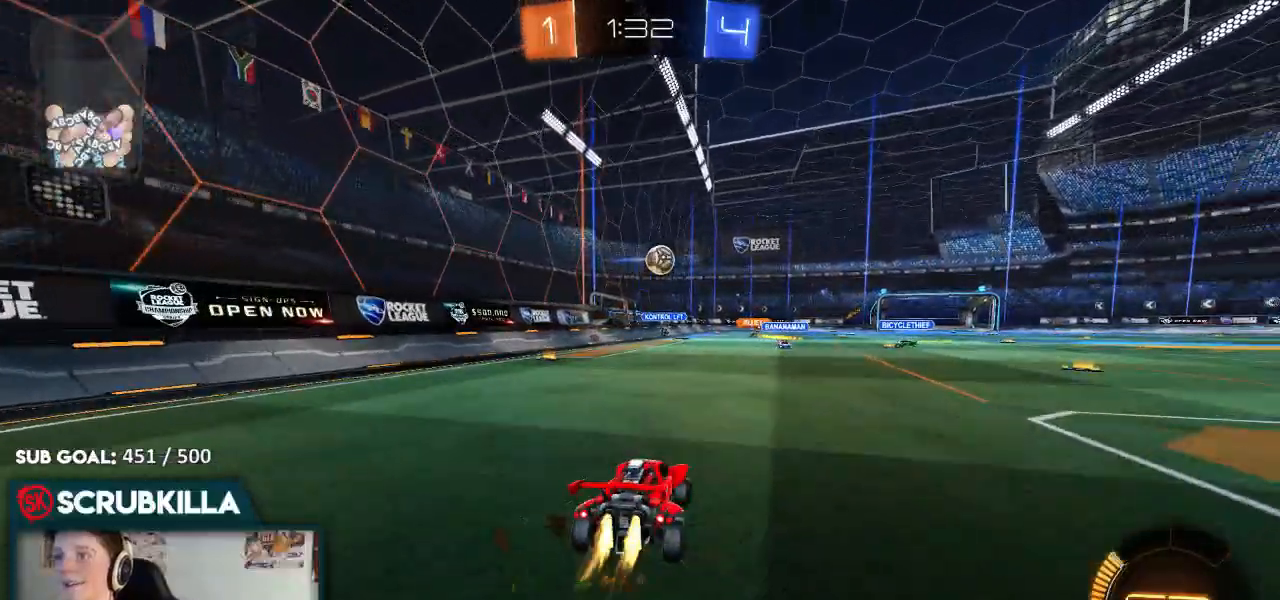
{"dt_ms": 500, "buttons": ["R2"], "left_stick": "right", "right_stick": "center", "events": [[150, "X", "down"], [217, "X", "up"], [367, "X", "down"], [450, "X", "up"]]}
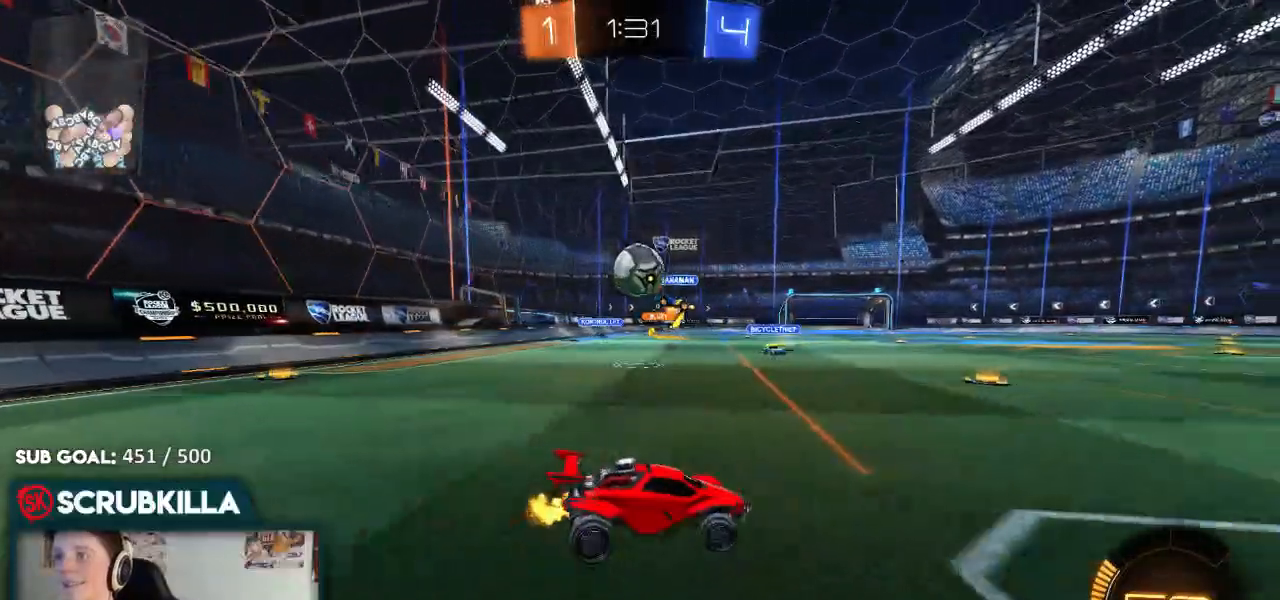
{"dt_ms": 1000, "buttons": ["B", "R2"], "left_stick": "right", "right_stick": "center"}
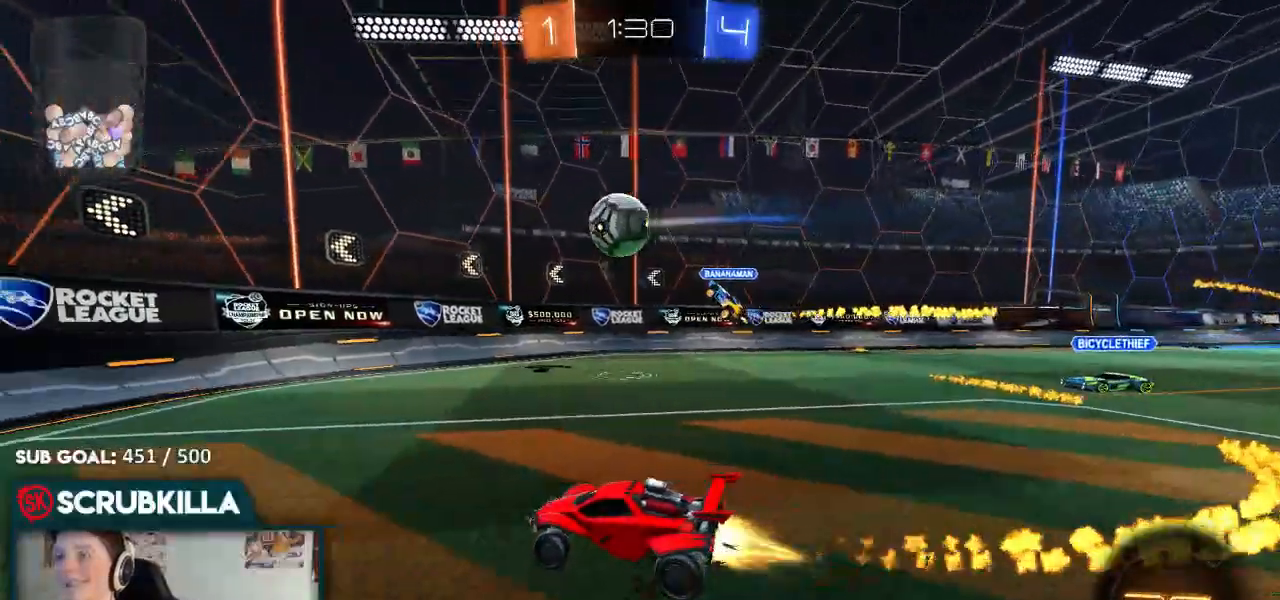
{"dt_ms": 500, "buttons": ["R2"], "left_stick": "up", "right_stick": "center", "events": [[150, "A", "down"], [217, "X", "down"], [217, "left_stick", "down"], [283, "X", "up"], [367, "A", "up"], [367, "left_stick", "center"], [450, "B", "up"], [450, "left_stick", "up"]]}
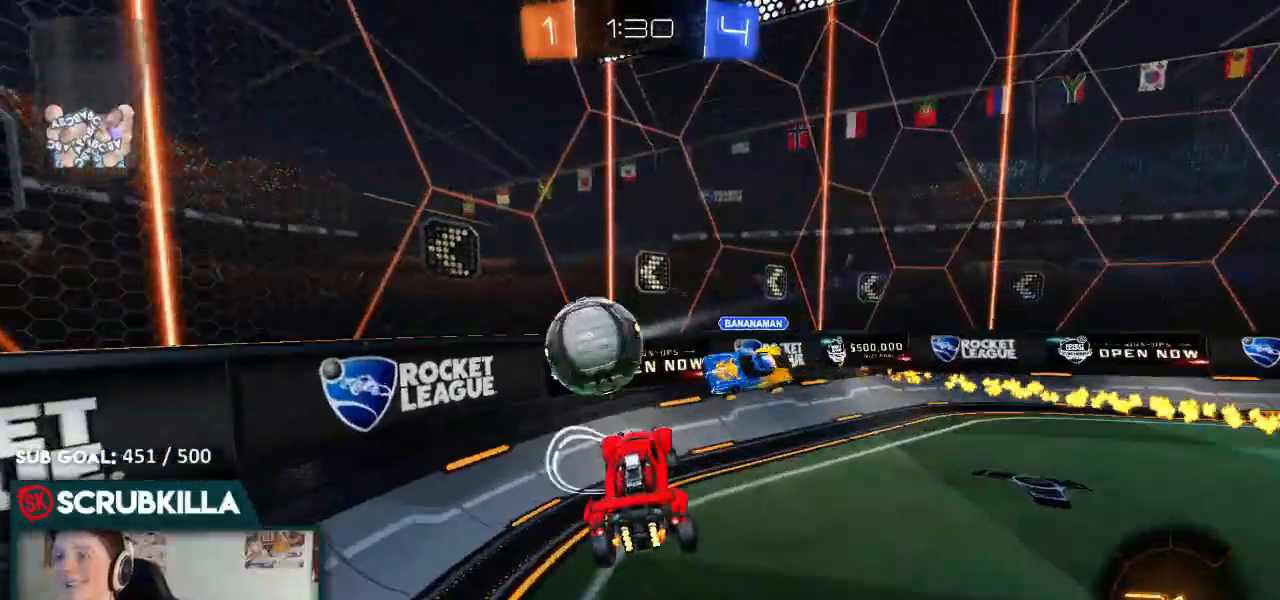
{"dt_ms": 1000, "buttons": ["B", "R2"], "left_stick": "center", "right_stick": "center"}
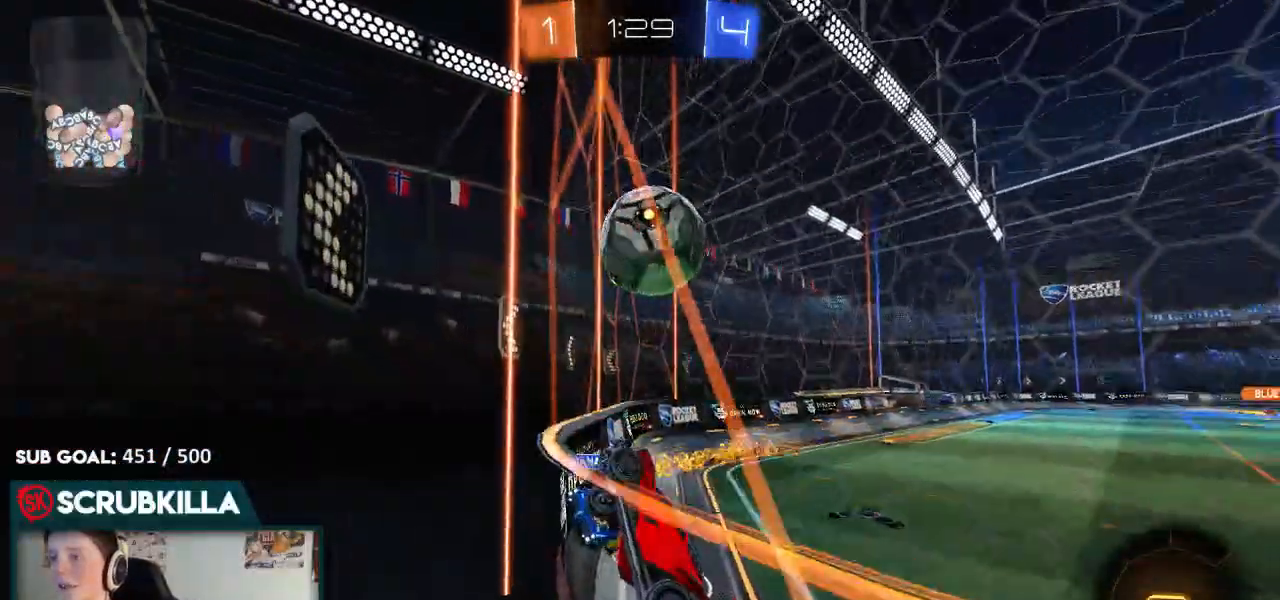
{"dt_ms": 1000, "buttons": ["R2"], "left_stick": "center", "right_stick": "center"}
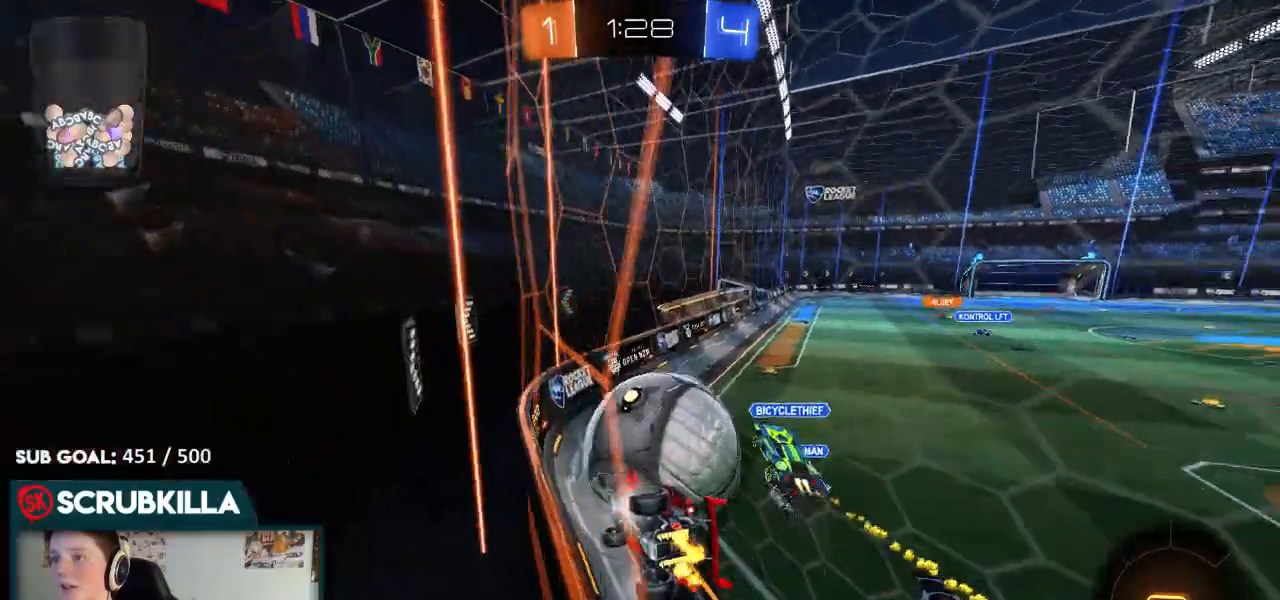
{"dt_ms": 500, "buttons": ["R2"], "left_stick": "down-left", "right_stick": "center", "events": [[33, "A", "down"], [67, "X", "down"], [117, "left_stick", "down-left"], [333, "A", "up"], [333, "X", "up"]]}
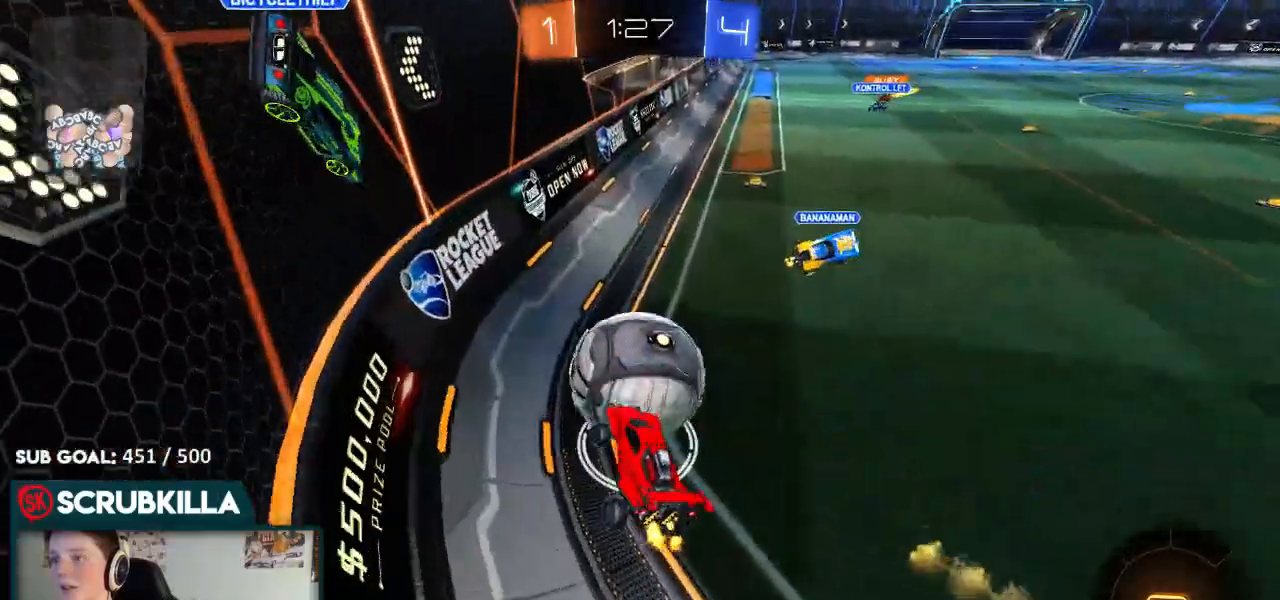
{"dt_ms": 500, "buttons": ["R2"], "left_stick": "right", "right_stick": "center", "events": [[67, "left_stick", "center"], [133, "left_stick", "up-left"], [200, "A", "down"], [333, "A", "up"], [417, "left_stick", "right"]]}
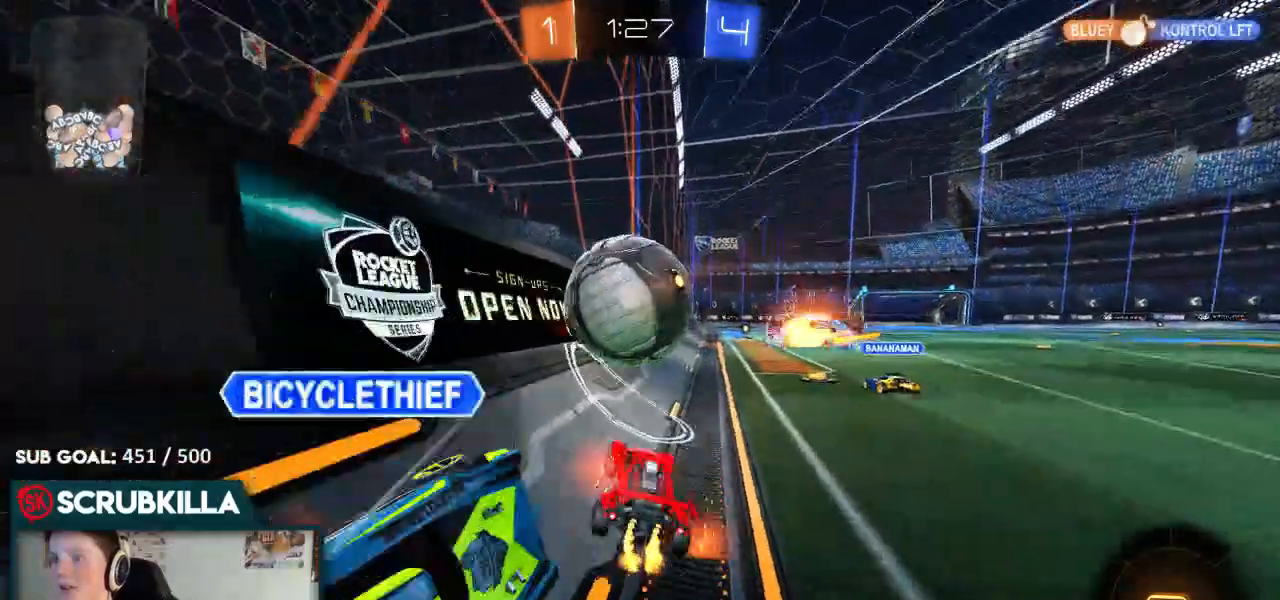
{"dt_ms": 500, "buttons": ["A", "R2"], "left_stick": "right", "right_stick": "center"}
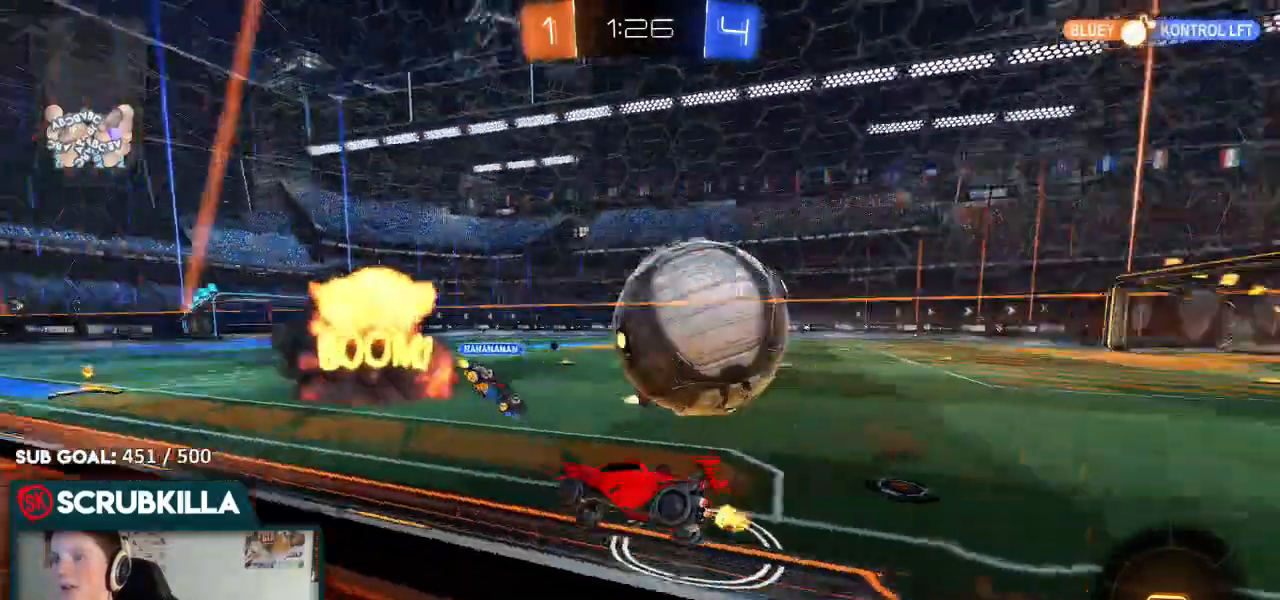
{"dt_ms": 500, "buttons": ["R2"], "left_stick": "up-right", "right_stick": "center", "events": [[50, "A", "up"], [133, "A", "down"], [133, "left_stick", "up-right"], [300, "A", "up"]]}
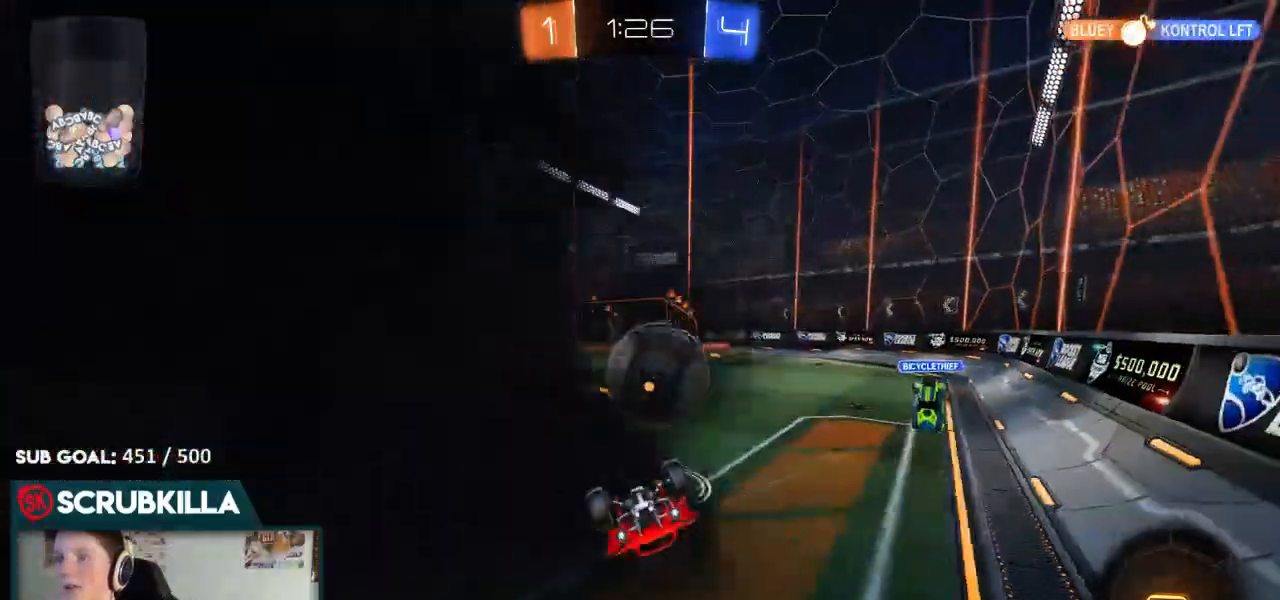
{"dt_ms": 500, "buttons": [], "left_stick": "down-left", "right_stick": "center"}
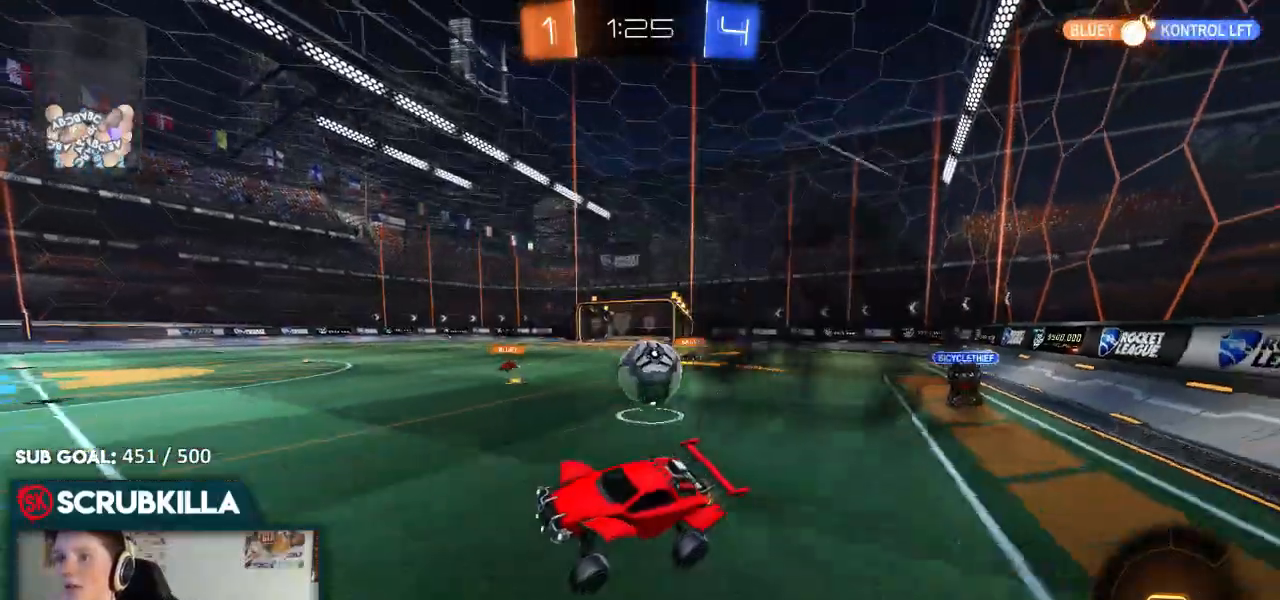
{"dt_ms": 500, "buttons": ["R2"], "left_stick": "down-left", "right_stick": "center", "events": [[33, "R2", "down"], [33, "left_stick", "center"], [233, "left_stick", "down-left"]]}
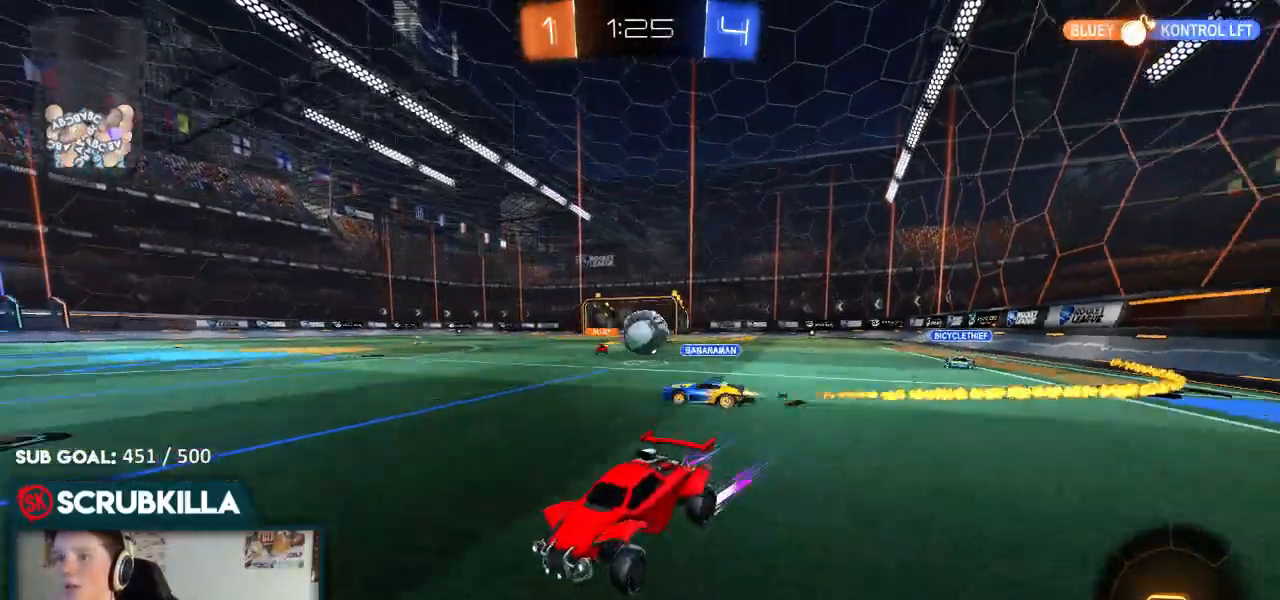
{"dt_ms": 500, "buttons": ["R2"], "left_stick": "center", "right_stick": "center", "events": [[217, "left_stick", "center"]]}
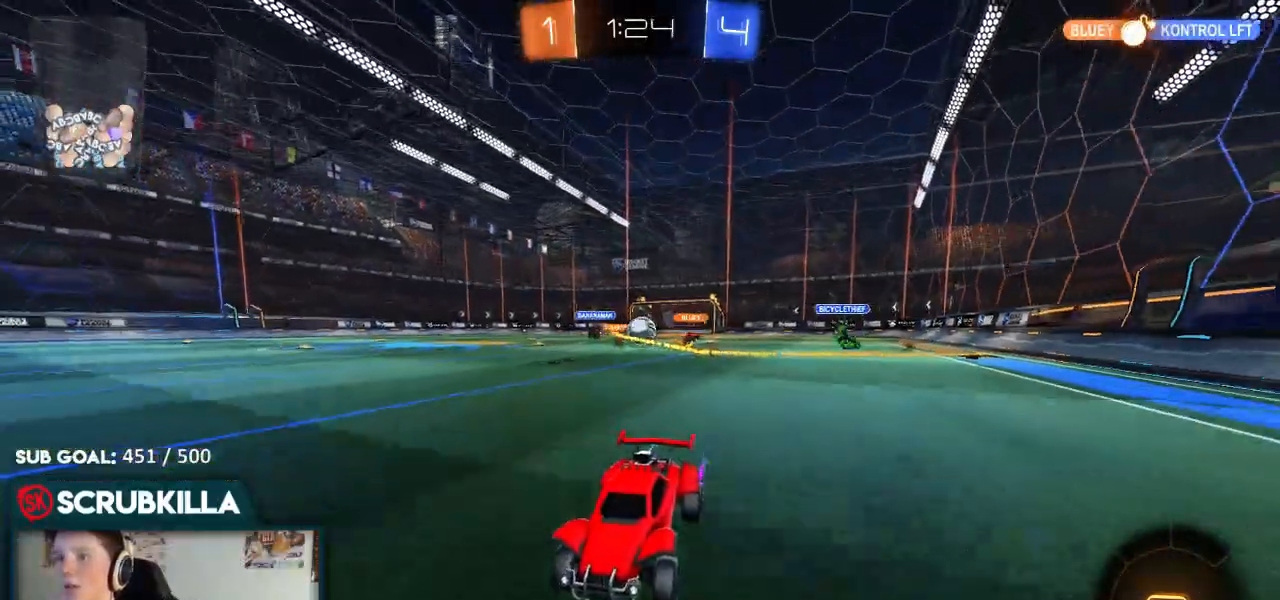
{"dt_ms": 500, "buttons": ["R2"], "left_stick": "right", "right_stick": "center", "events": [[483, "left_stick", "right"]]}
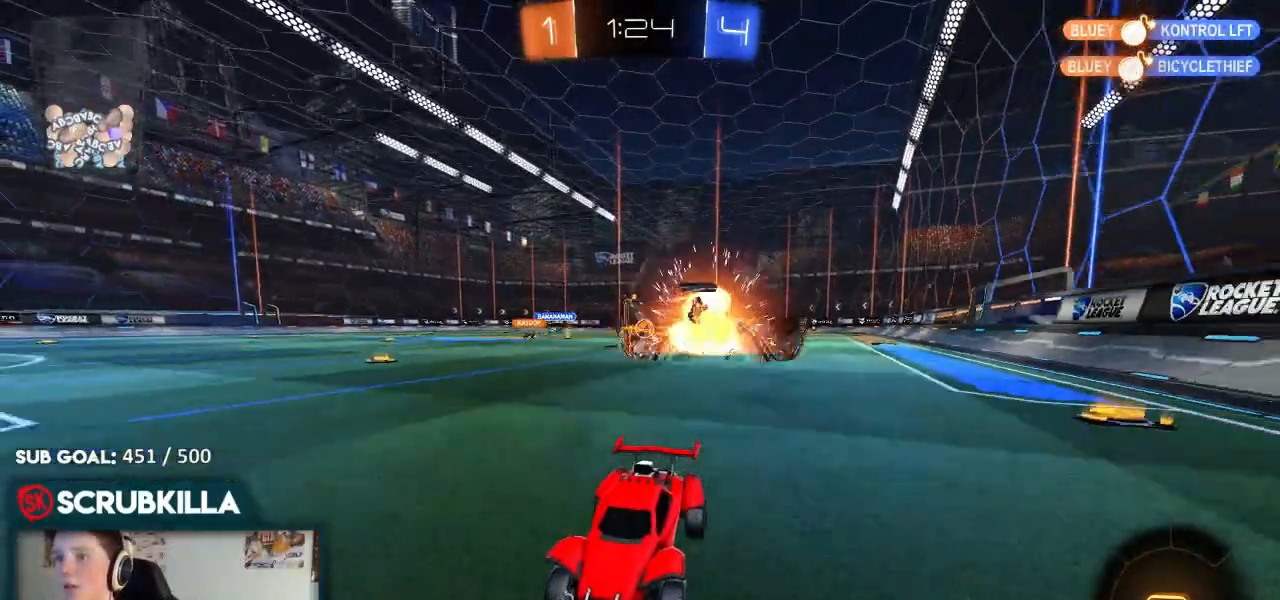
{"dt_ms": 500, "buttons": ["R2"], "left_stick": "right", "right_stick": "center", "events": [[250, "left_stick", "center"], [317, "X", "down"], [317, "left_stick", "right"], [500, "X", "up"]]}
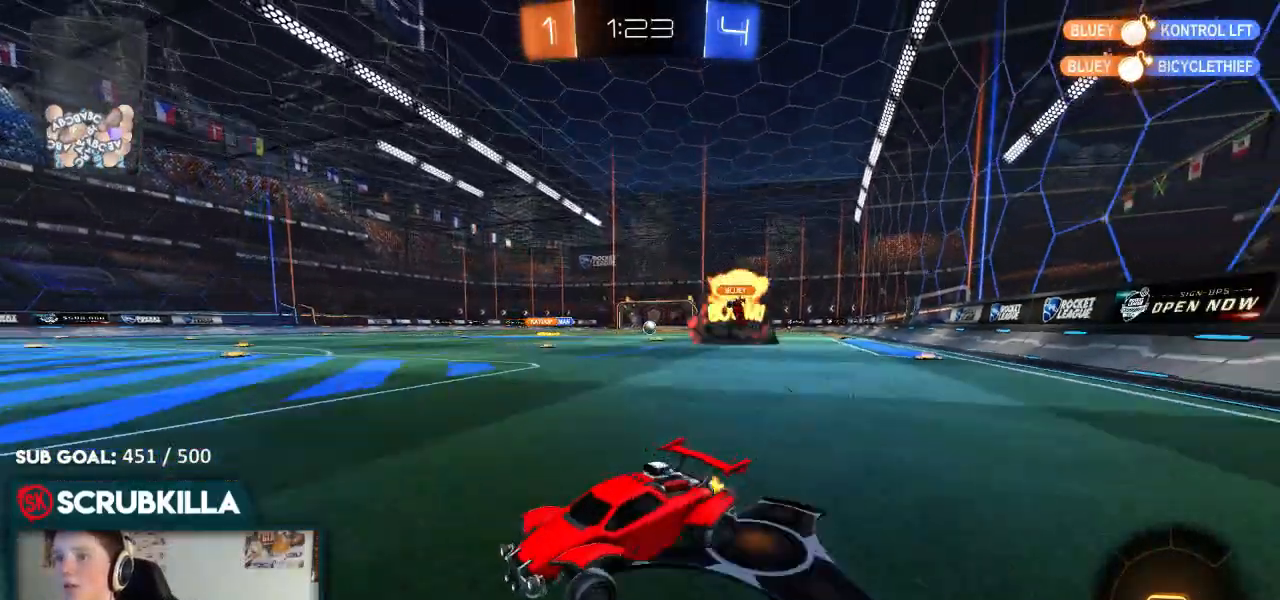
{"dt_ms": 500, "buttons": ["R2"], "left_stick": "right", "right_stick": "center", "events": []}